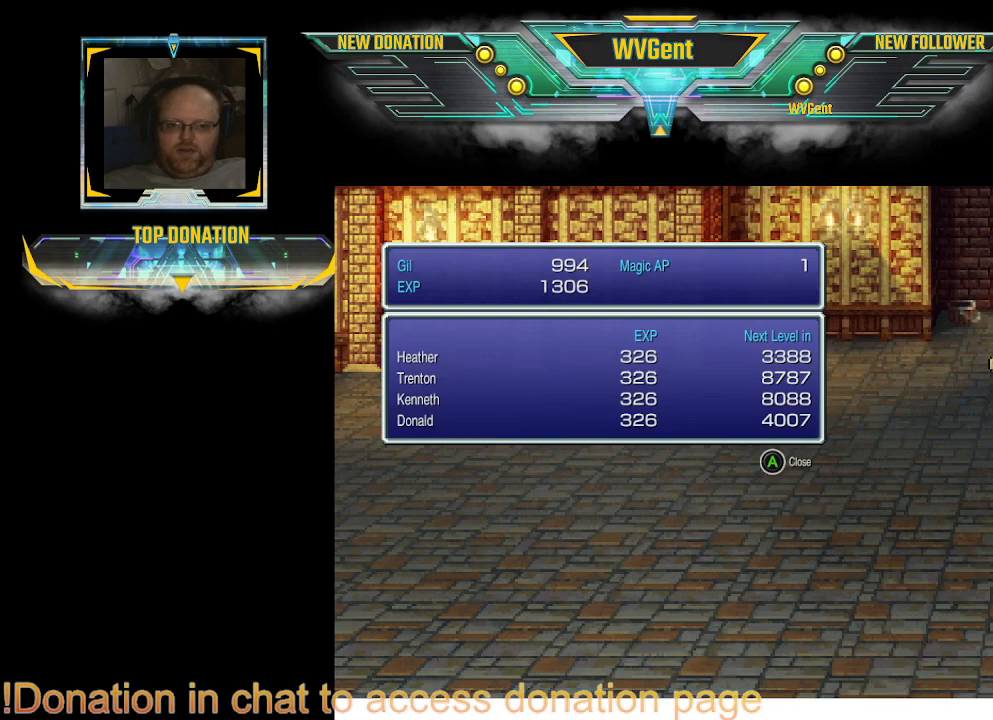
Gameplay with a controller (PlayStation layout); each line is a JSON object with the inputs held at the frame after it. "events" lists button and stick changes between this image and that frame as [ms after this image, input, new state], when the widget could be followed in between. Not read: L3 R3.
{"buttons": ["CROSS"], "left_stick": "center", "right_stick": "center", "events": [[433, "CROSS", "down"]]}
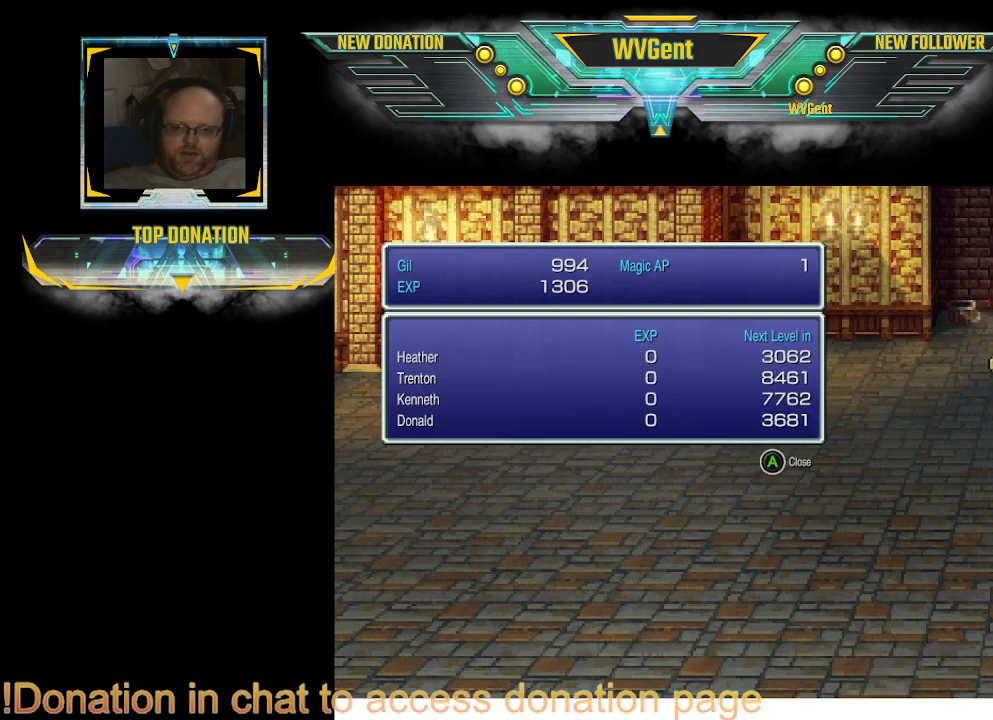
{"buttons": [], "left_stick": "center", "right_stick": "center", "events": [[67, "CROSS", "up"], [267, "CROSS", "down"], [367, "CROSS", "up"]]}
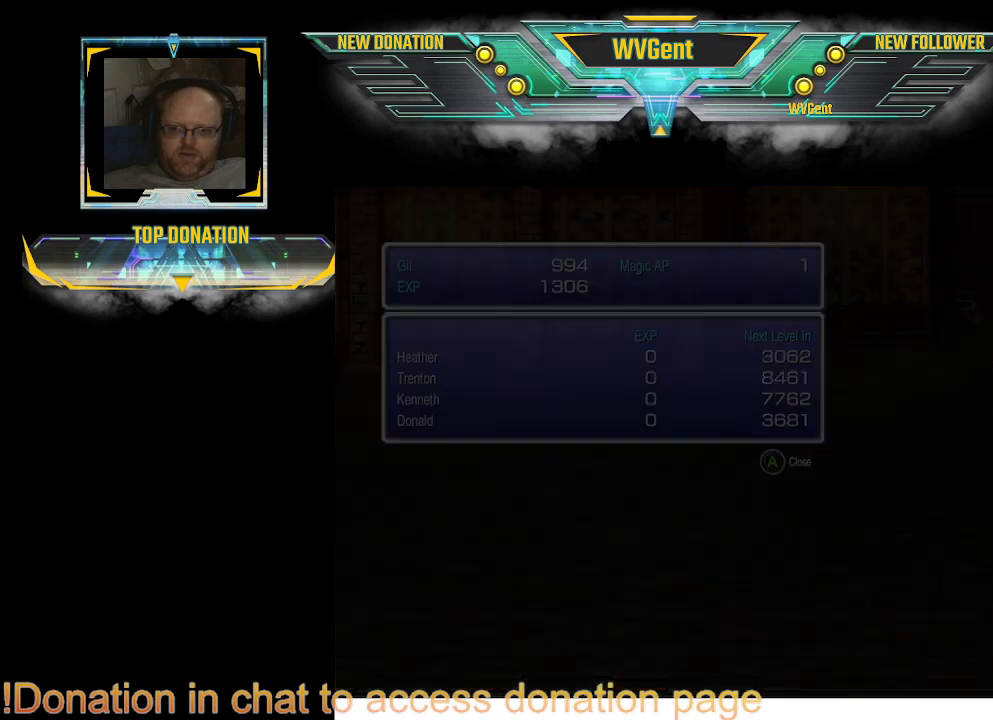
{"buttons": [], "left_stick": "center", "right_stick": "center", "events": []}
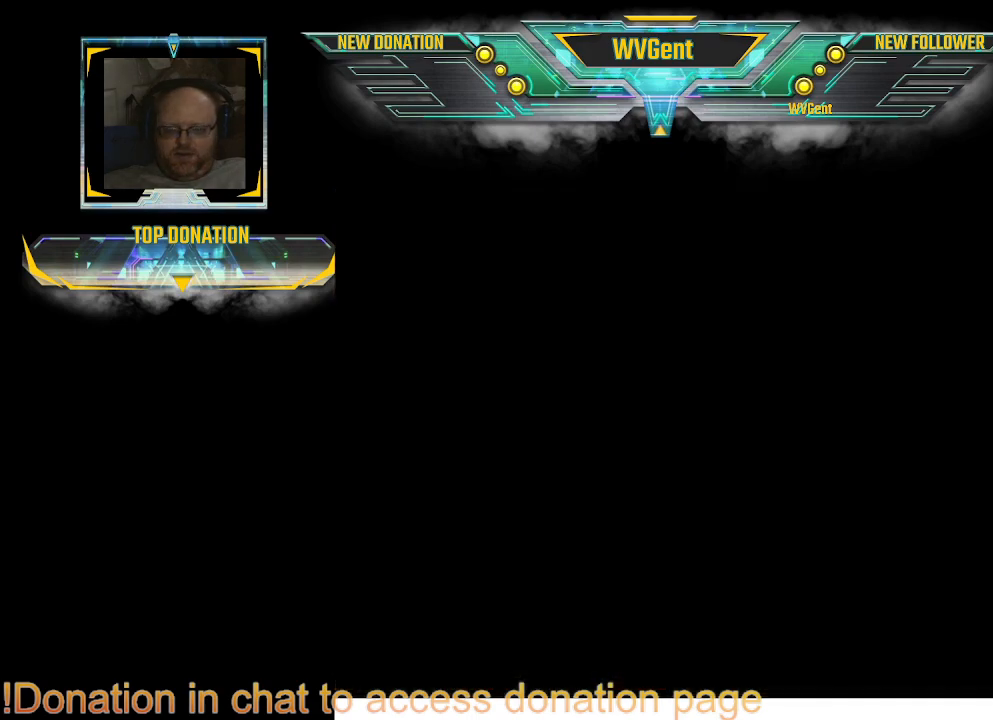
{"buttons": [], "left_stick": "center", "right_stick": "center", "events": []}
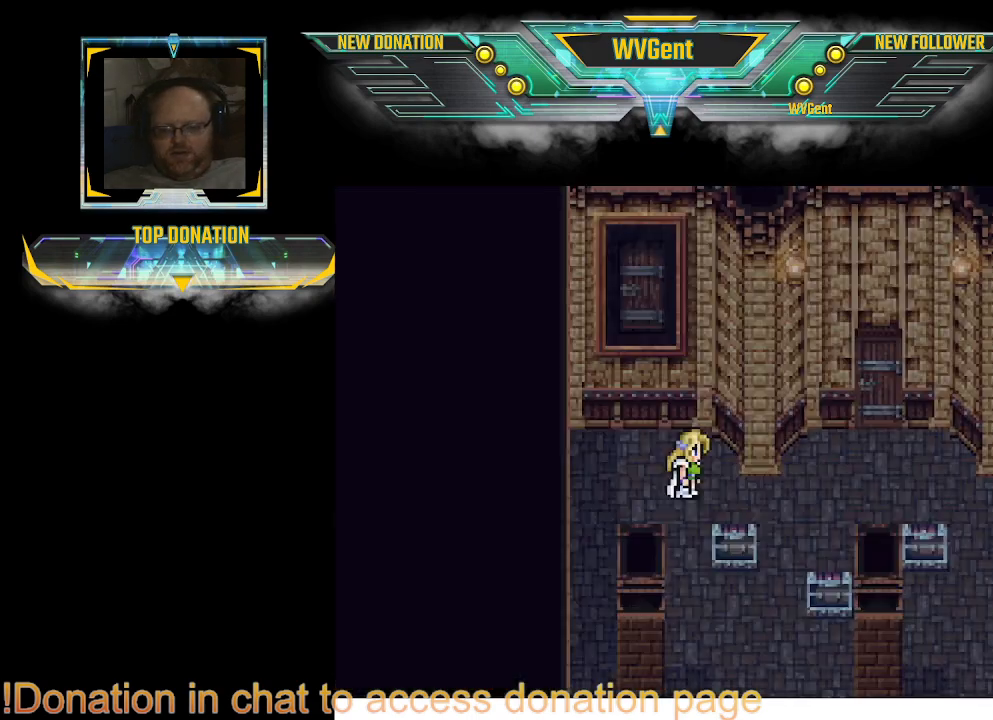
{"buttons": ["CIRCLE"], "left_stick": "right", "right_stick": "center", "events": [[233, "CIRCLE", "down"], [233, "left_stick", "right"]]}
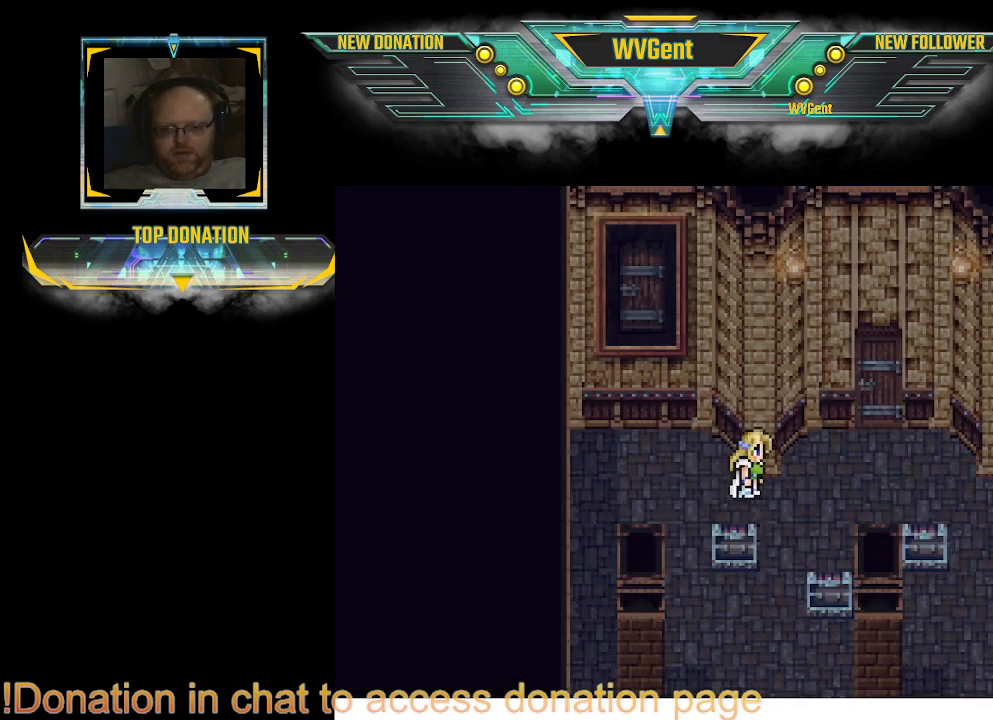
{"buttons": ["CIRCLE"], "left_stick": "up", "right_stick": "center", "events": [[67, "left_stick", "up-right"], [333, "left_stick", "up"]]}
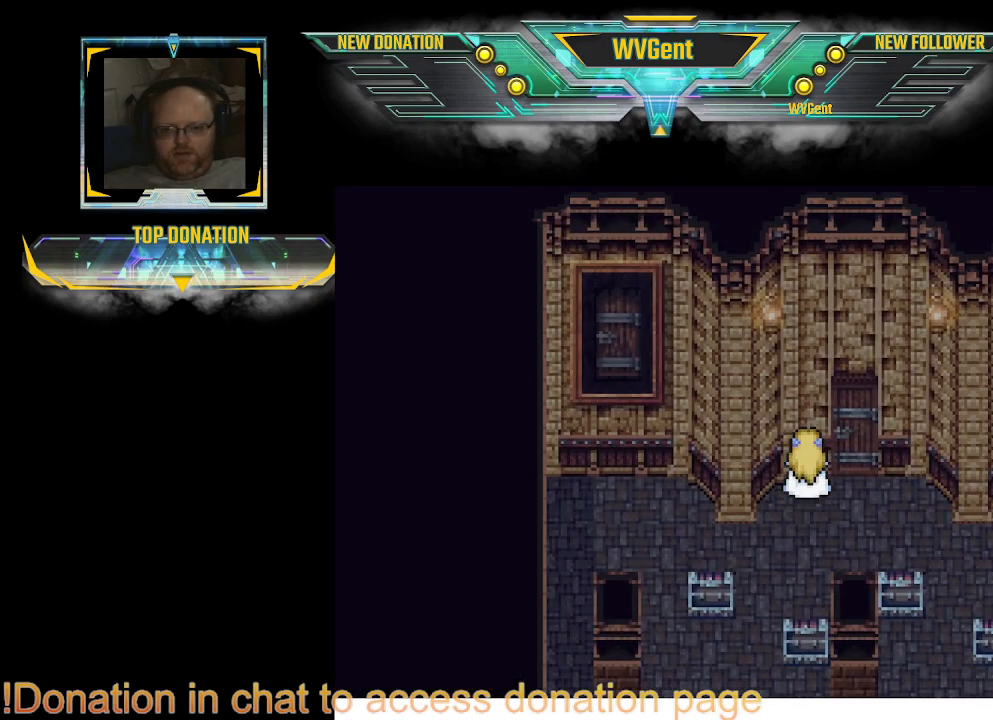
{"buttons": ["CIRCLE"], "left_stick": "up", "right_stick": "center", "events": [[100, "left_stick", "up-right"], [200, "left_stick", "up"]]}
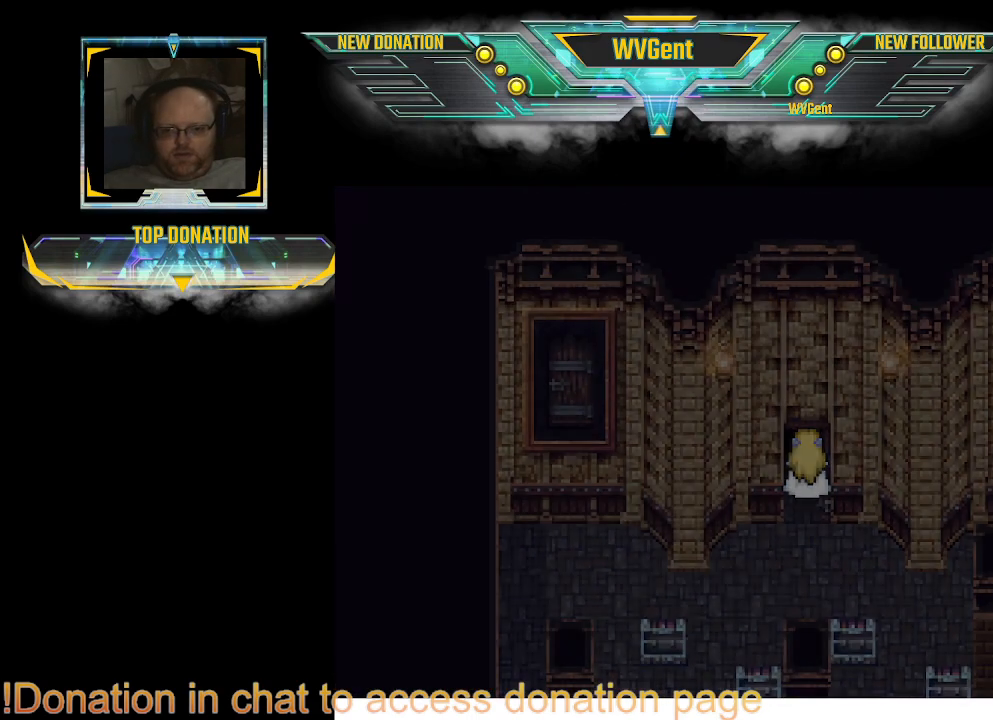
{"buttons": [], "left_stick": "center", "right_stick": "center", "events": [[400, "CIRCLE", "up"], [467, "left_stick", "center"]]}
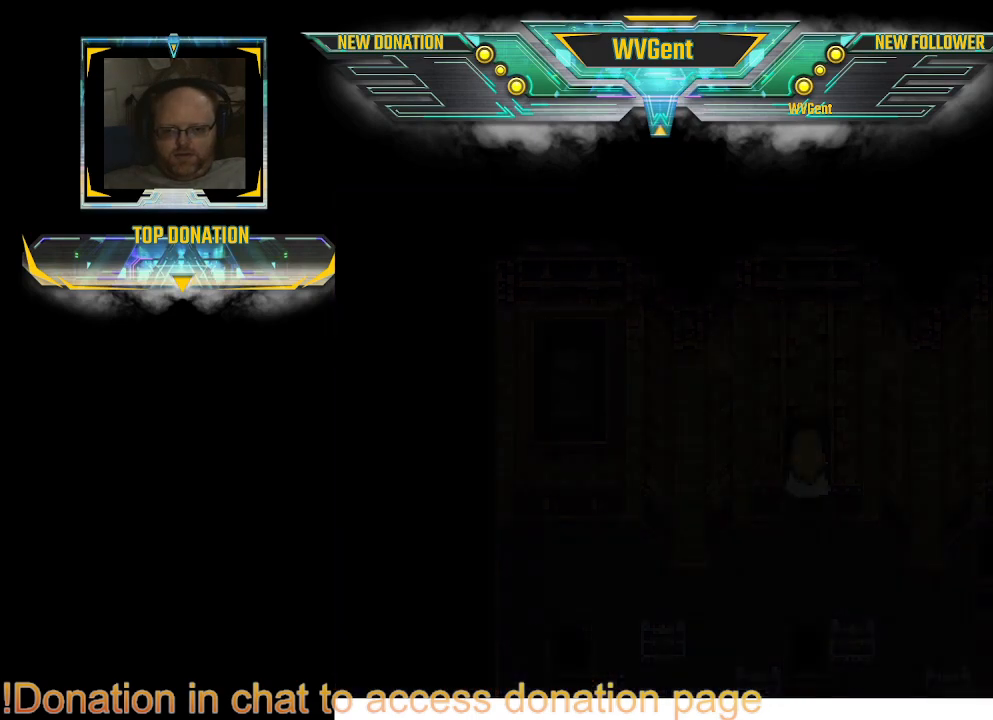
{"buttons": [], "left_stick": "center", "right_stick": "center", "events": []}
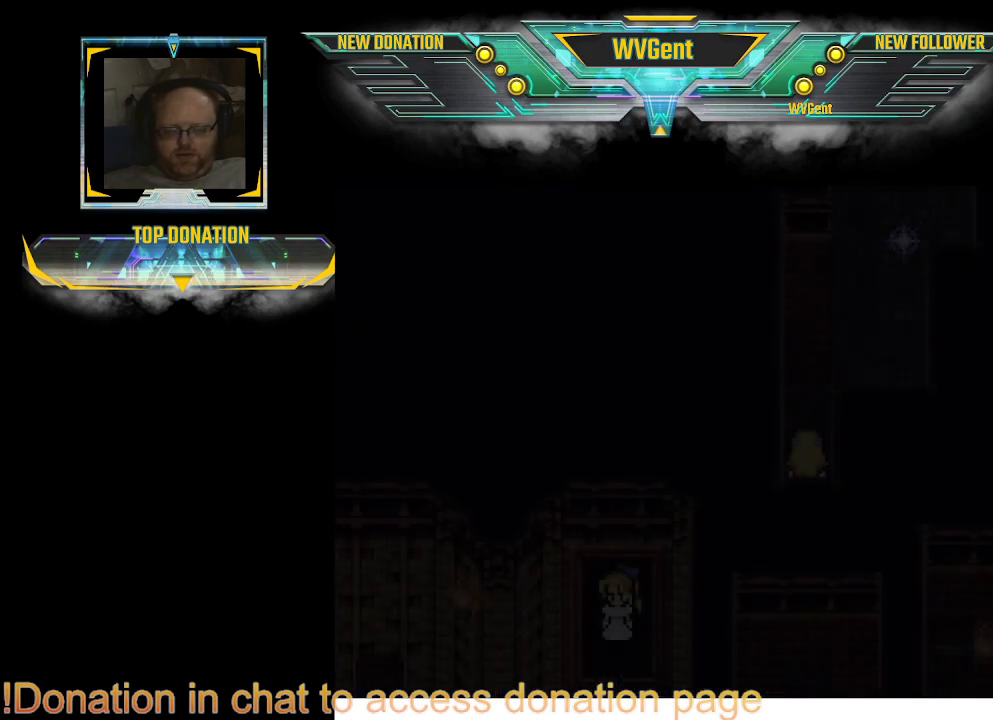
{"buttons": [], "left_stick": "center", "right_stick": "center", "events": []}
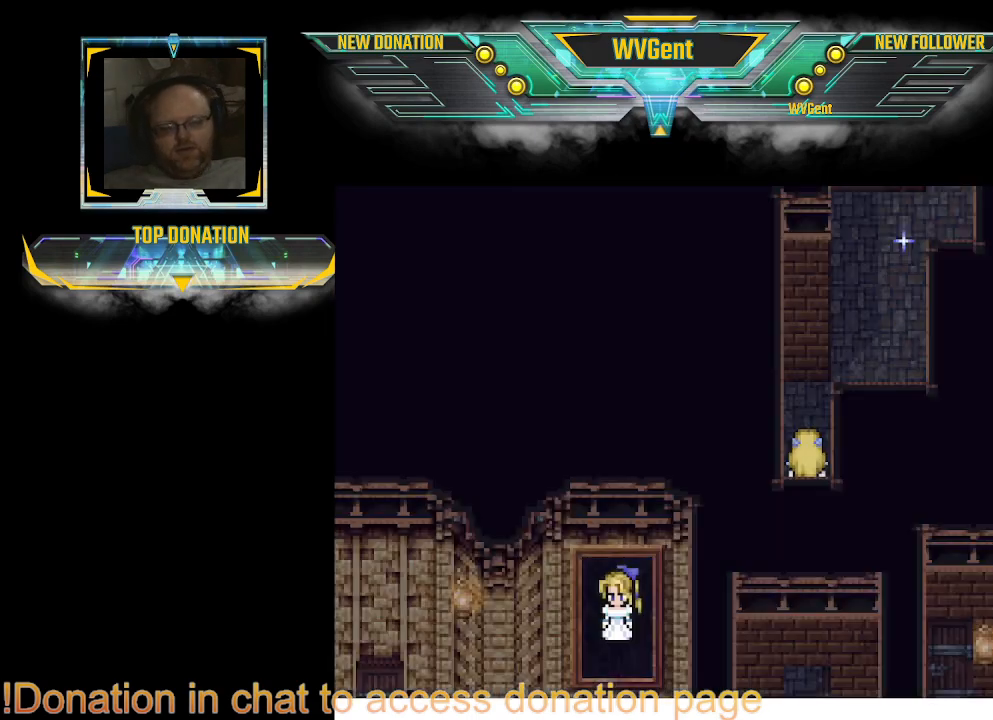
{"buttons": ["CIRCLE"], "left_stick": "up", "right_stick": "center", "events": [[333, "left_stick", "up"], [367, "CIRCLE", "down"]]}
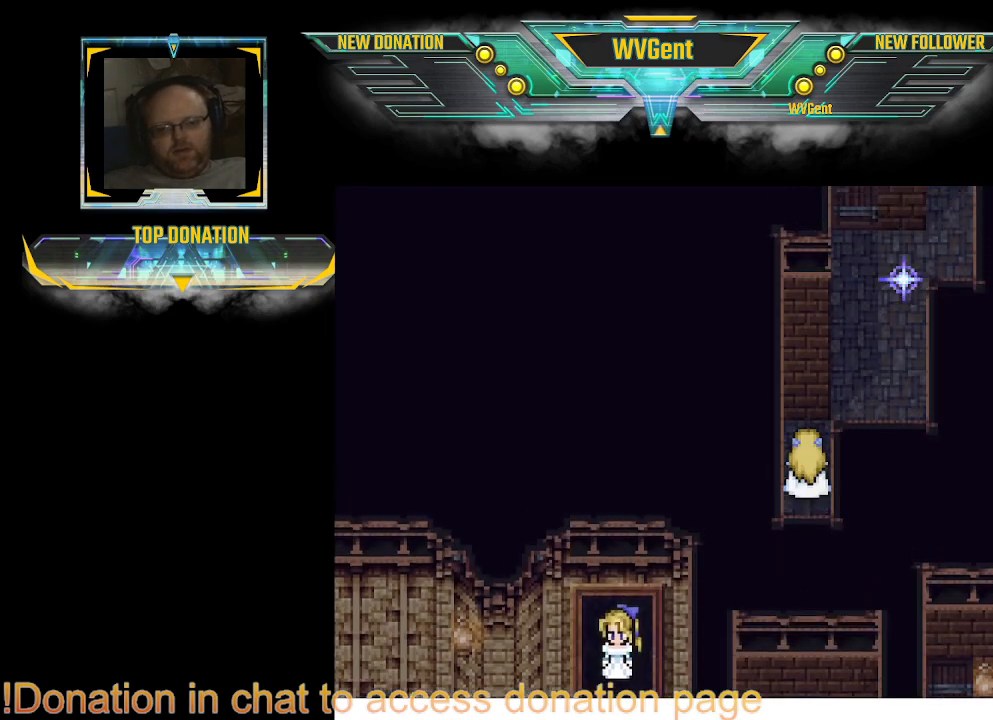
{"buttons": ["CIRCLE"], "left_stick": "up", "right_stick": "center", "events": [[100, "left_stick", "up-right"], [400, "left_stick", "up"]]}
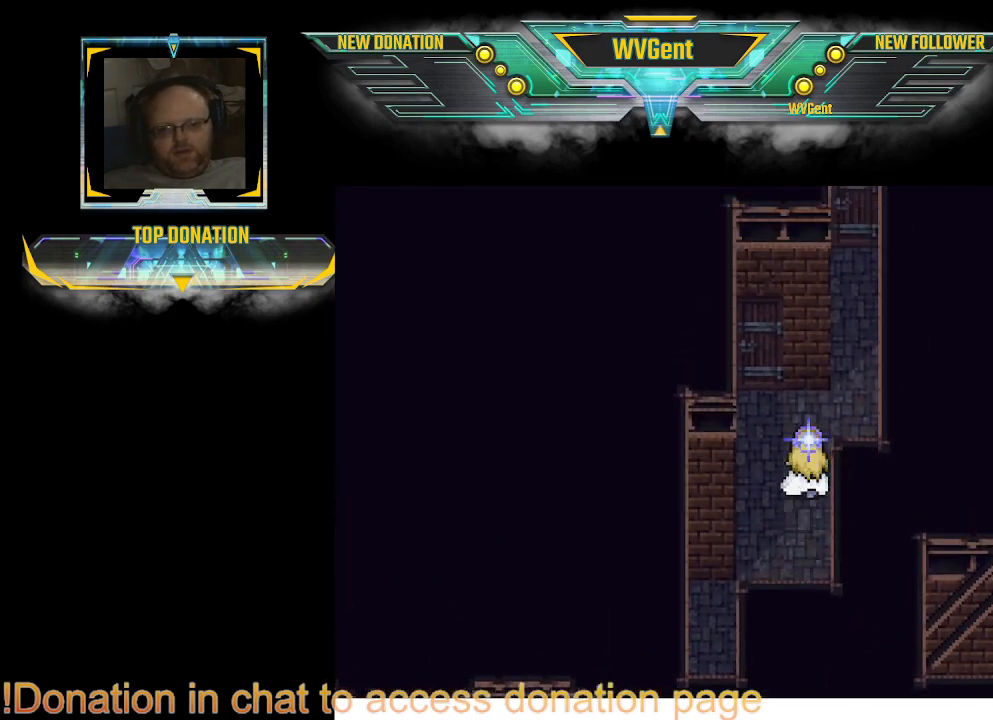
{"buttons": [], "left_stick": "center", "right_stick": "center", "events": [[233, "left_stick", "right"], [333, "CIRCLE", "up"], [333, "left_stick", "center"]]}
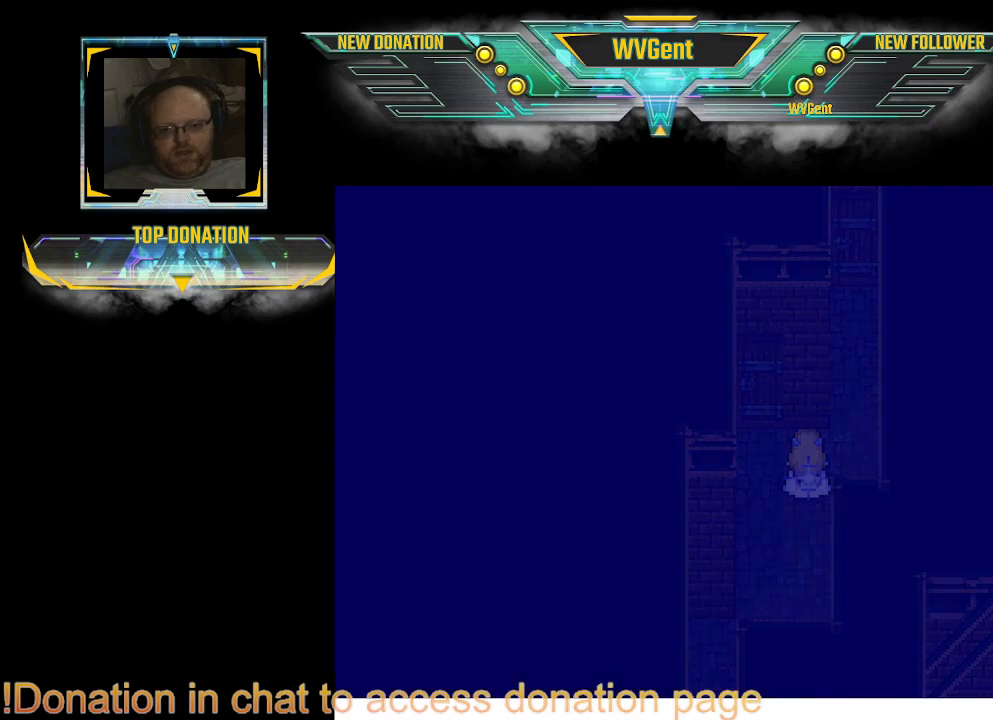
{"buttons": [], "left_stick": "center", "right_stick": "center", "events": []}
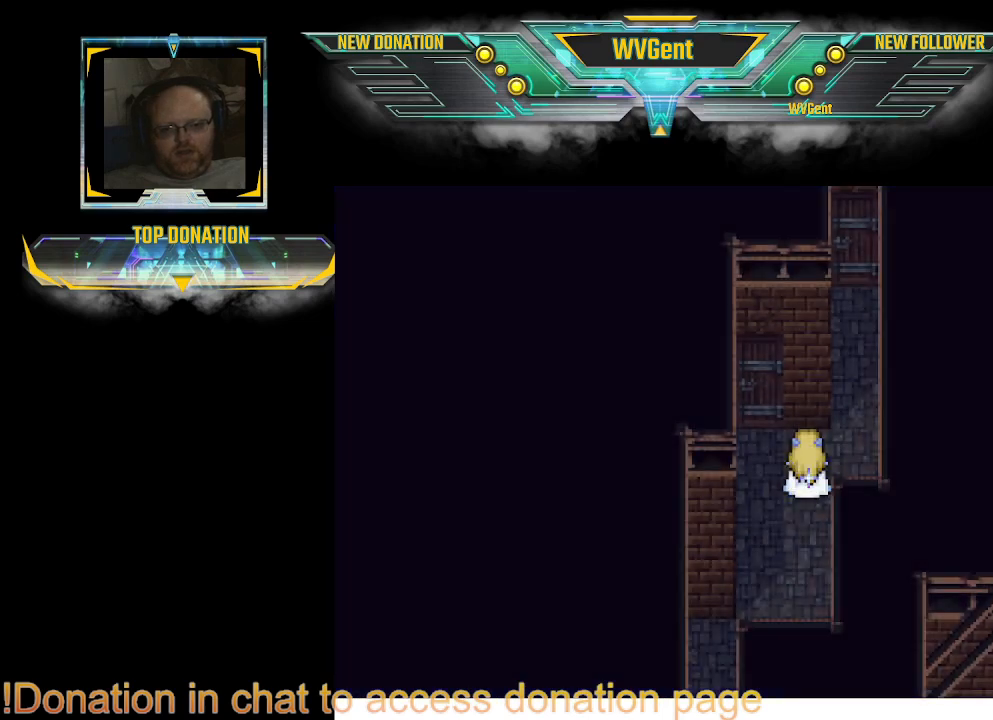
{"buttons": ["CIRCLE"], "left_stick": "up", "right_stick": "center", "events": [[33, "CIRCLE", "down"], [33, "left_stick", "up-right"], [333, "left_stick", "up"]]}
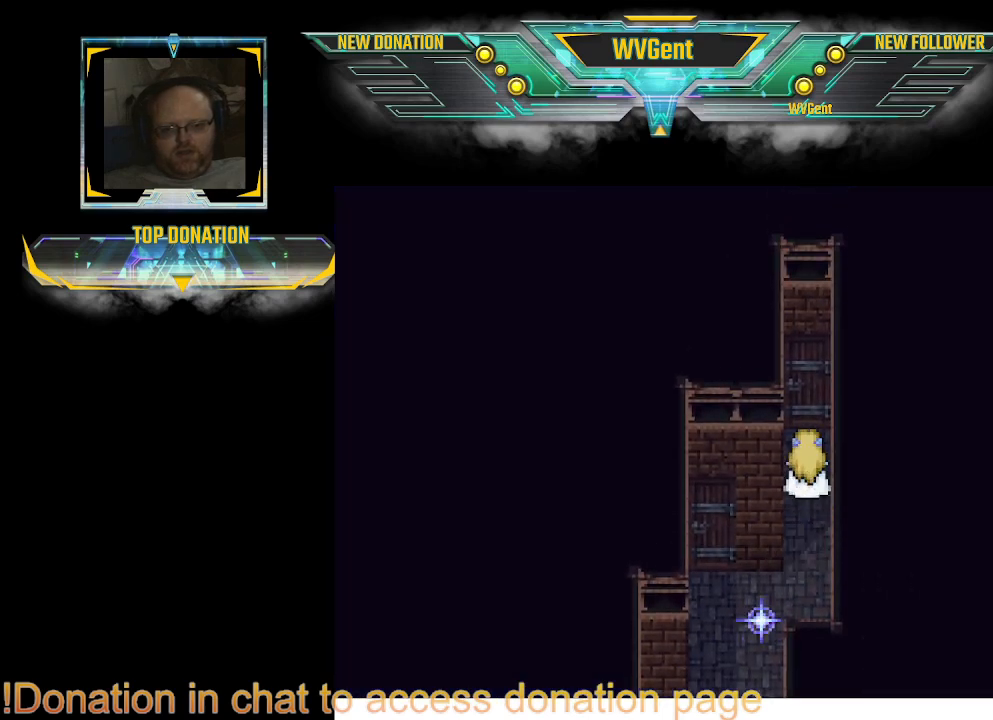
{"buttons": ["CIRCLE"], "left_stick": "up", "right_stick": "center", "events": []}
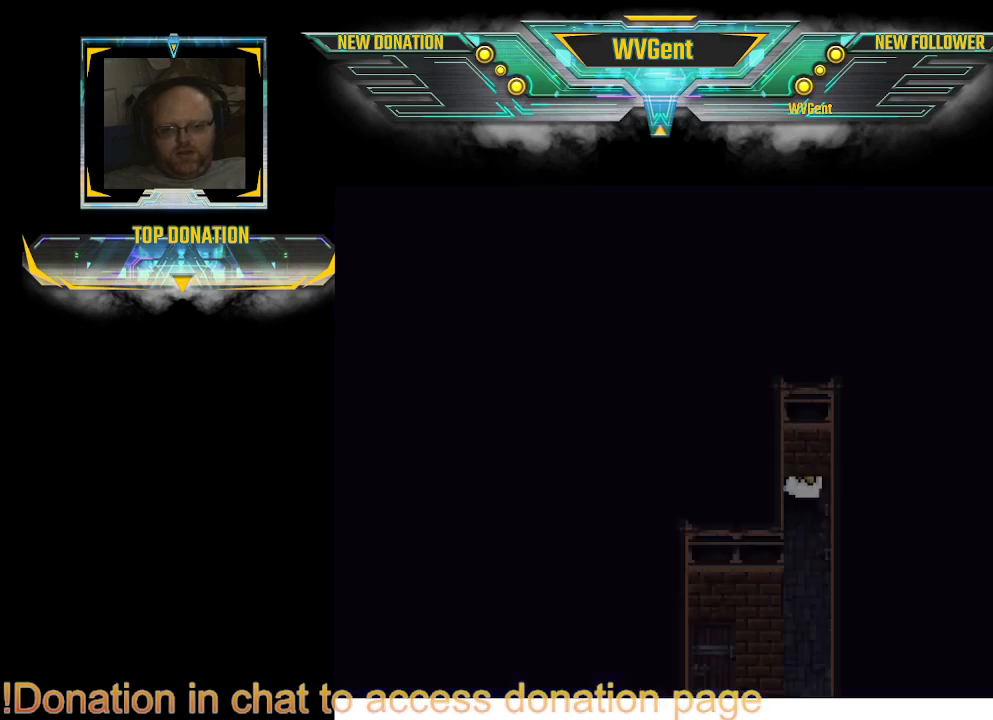
{"buttons": [], "left_stick": "center", "right_stick": "center", "events": [[167, "CIRCLE", "up"], [233, "left_stick", "center"]]}
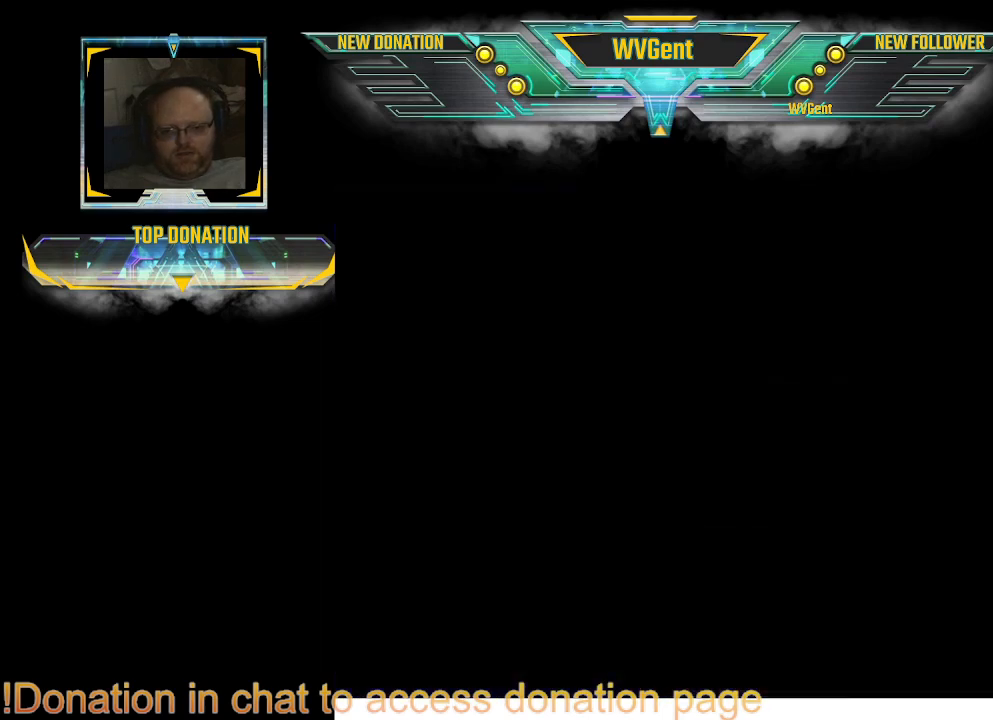
{"buttons": [], "left_stick": "center", "right_stick": "center", "events": []}
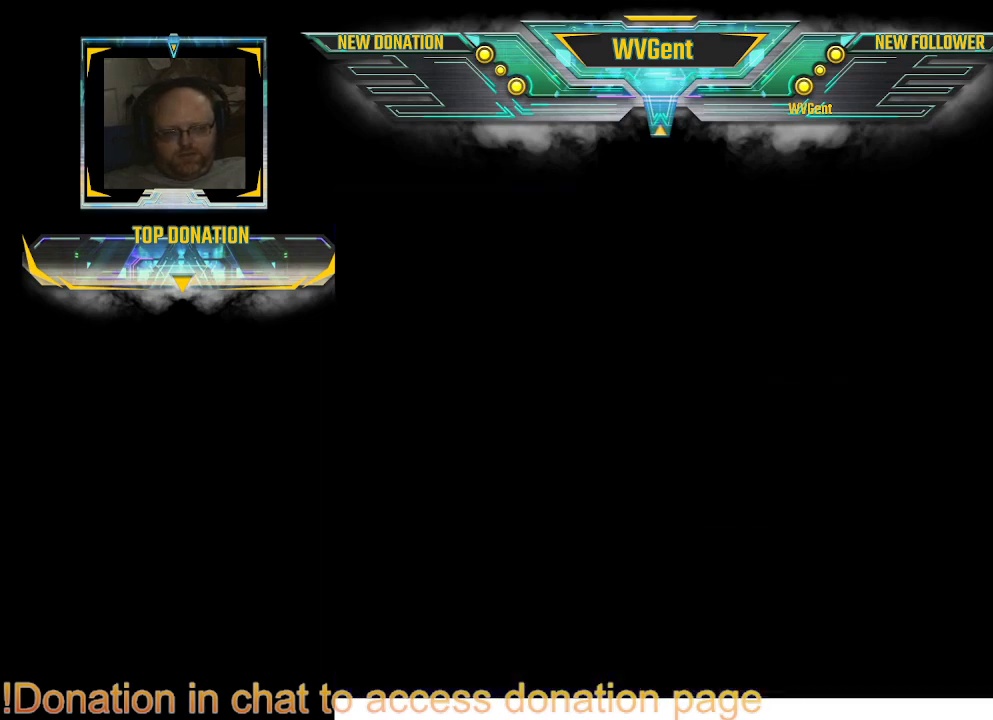
{"buttons": [], "left_stick": "center", "right_stick": "center", "events": []}
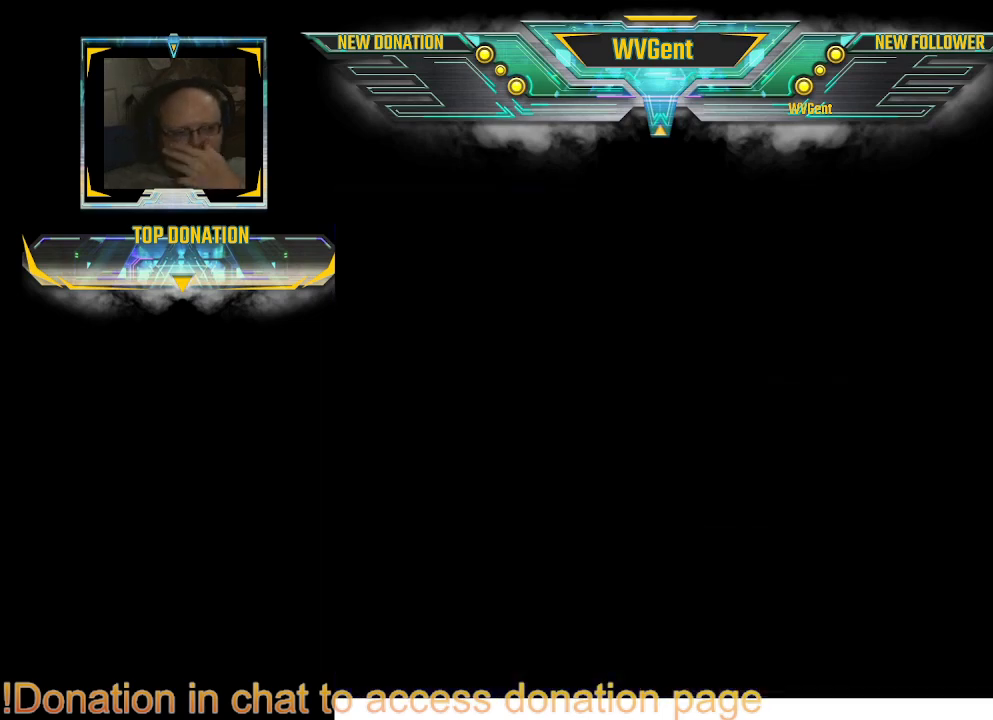
{"buttons": [], "left_stick": "center", "right_stick": "center", "events": []}
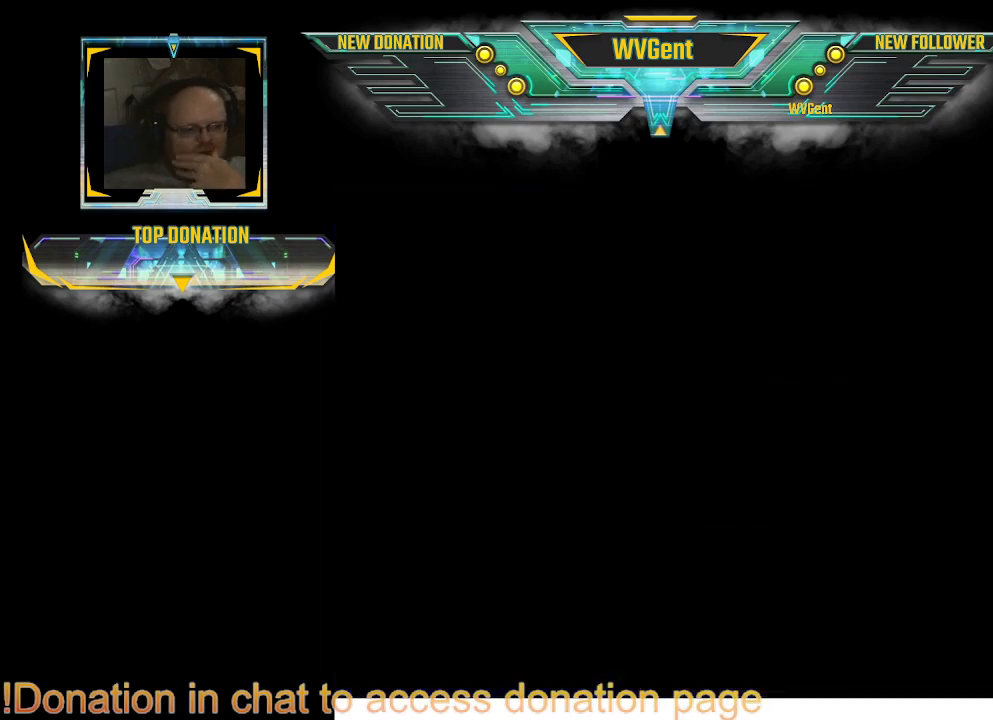
{"buttons": [], "left_stick": "center", "right_stick": "center", "events": []}
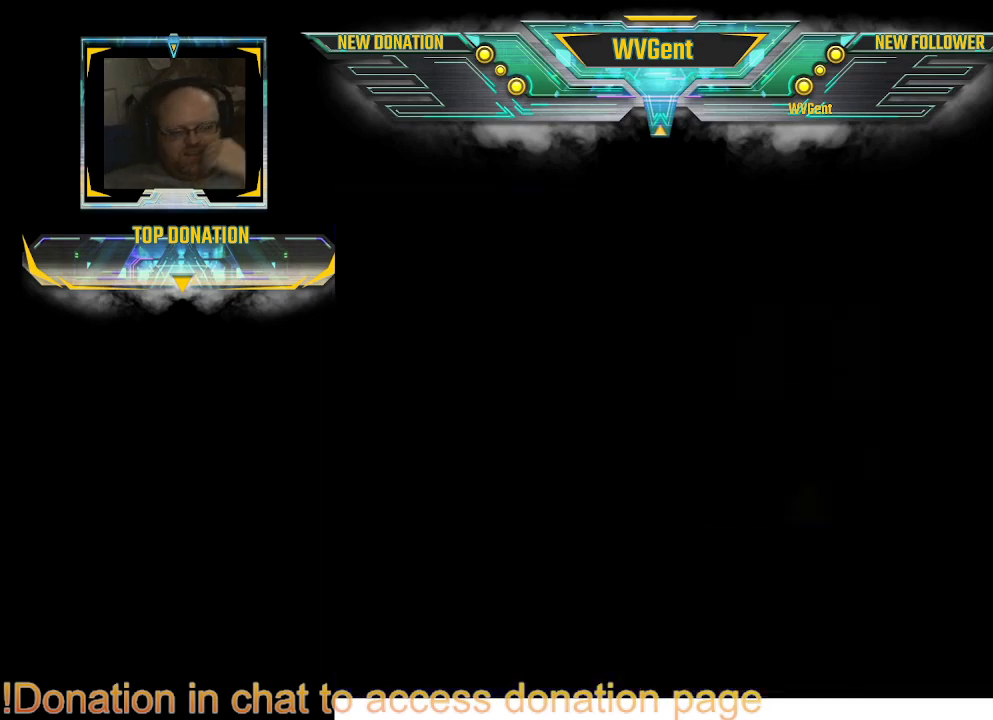
{"buttons": [], "left_stick": "center", "right_stick": "center", "events": []}
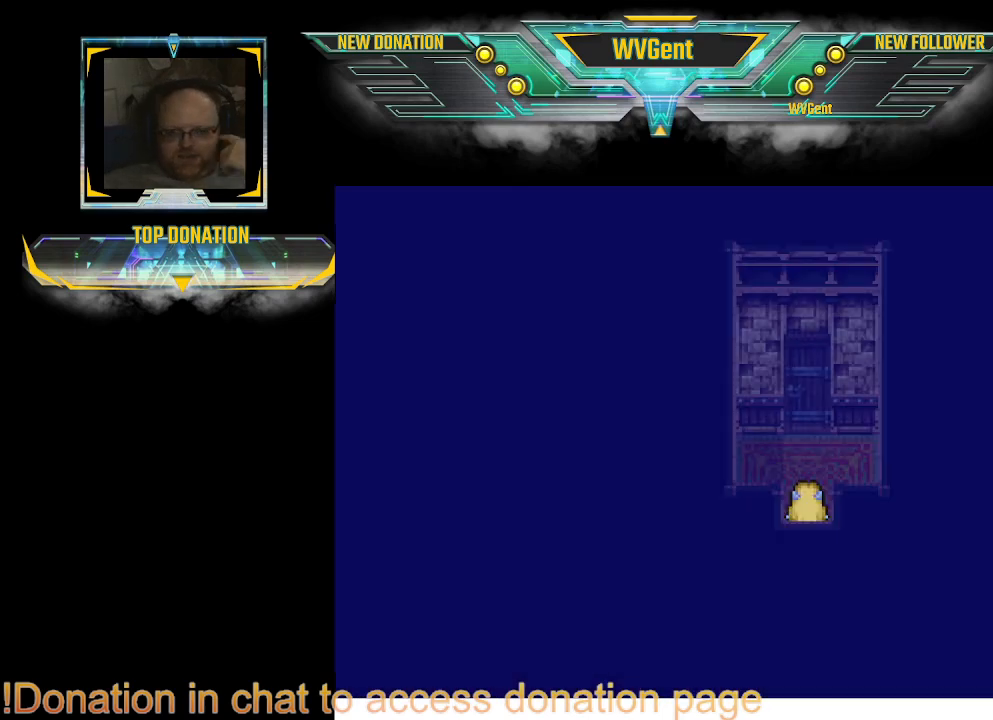
{"buttons": [], "left_stick": "center", "right_stick": "center", "events": []}
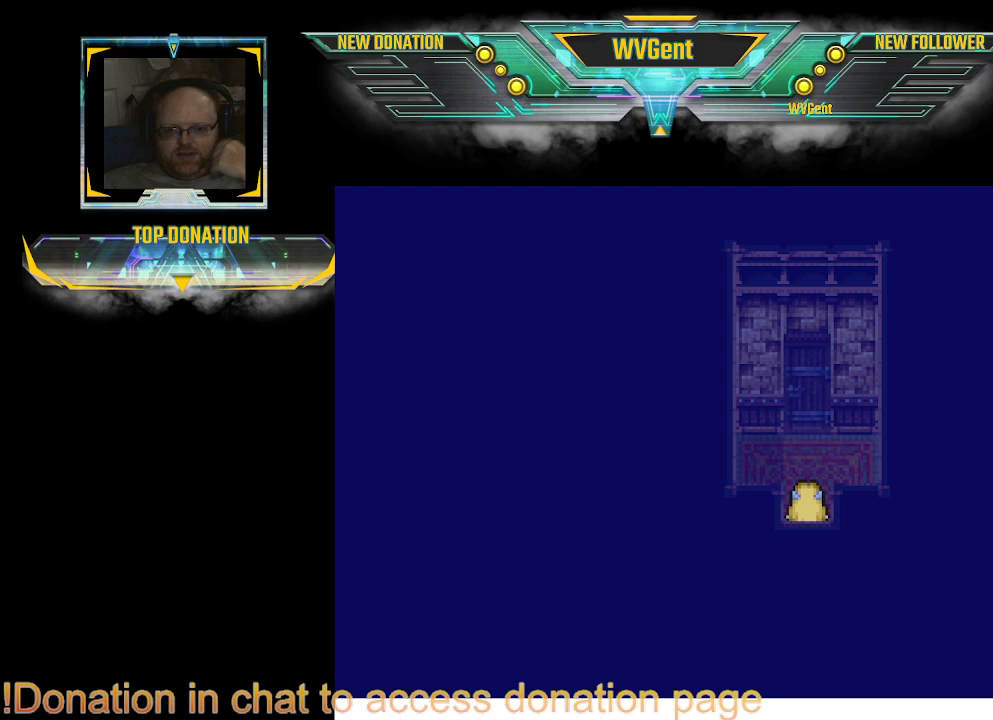
{"buttons": [], "left_stick": "up", "right_stick": "center", "events": [[133, "left_stick", "up"]]}
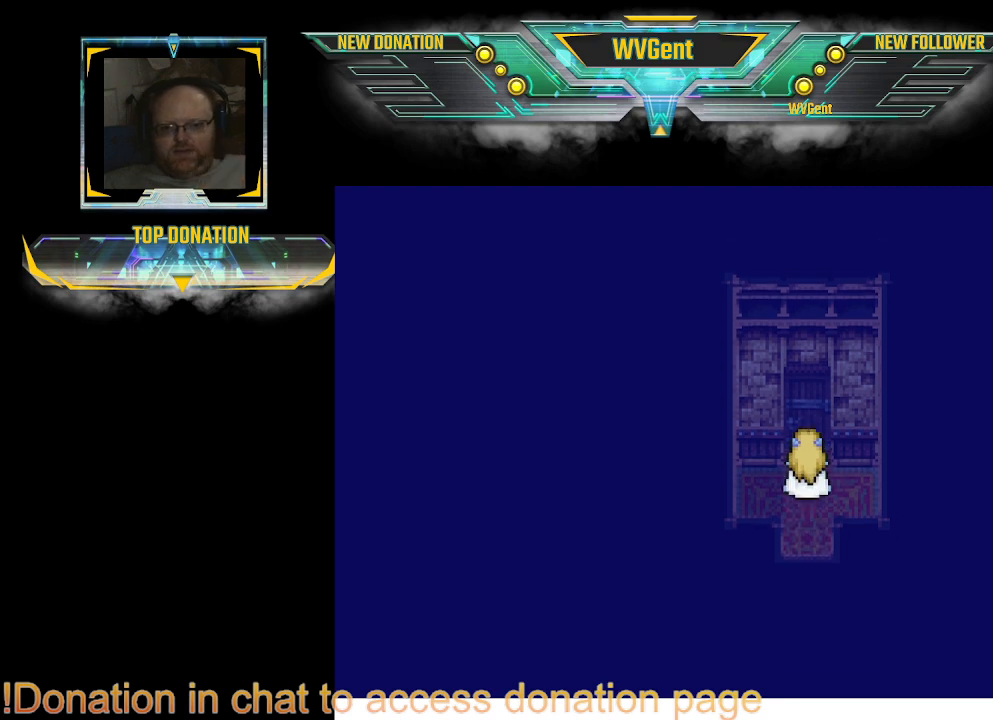
{"buttons": [], "left_stick": "up", "right_stick": "center", "events": []}